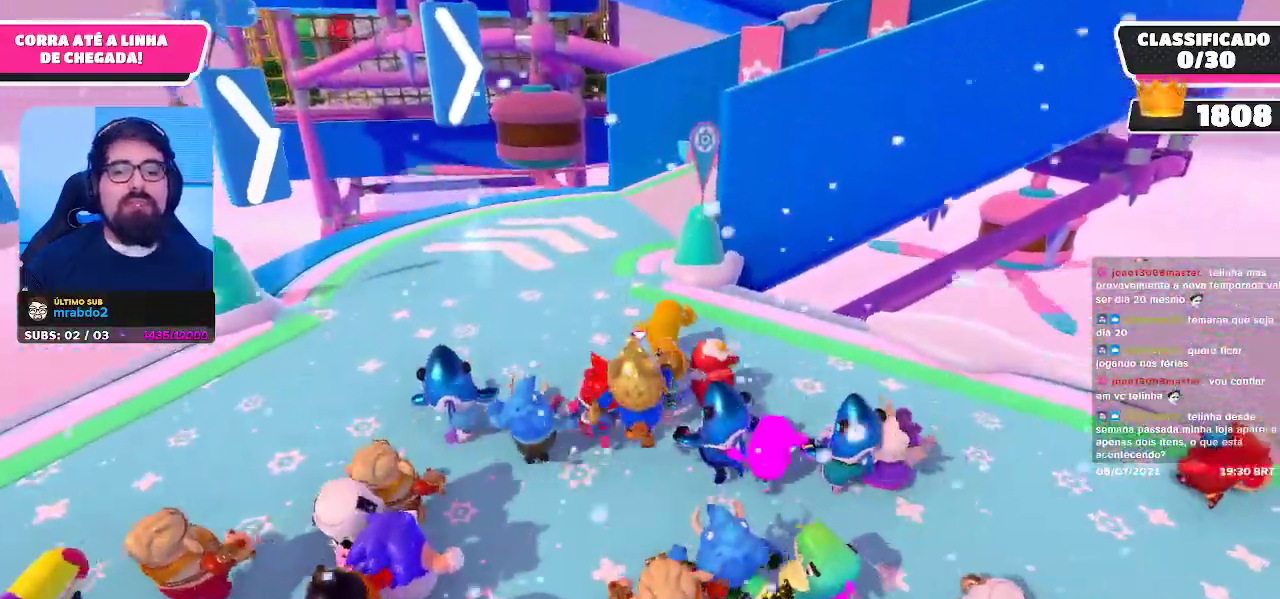
Gameplay with a controller (Xbox layout); each line is a JSON object with the inputs held at the frame after it. "events" lists button and stick changes between this image and that frame as [ms after this image, input, new state], when the widget could be followed in between.
{"buttons": [], "left_stick": "up", "right_stick": "center", "events": [[283, "A", "down"], [450, "A", "up"]]}
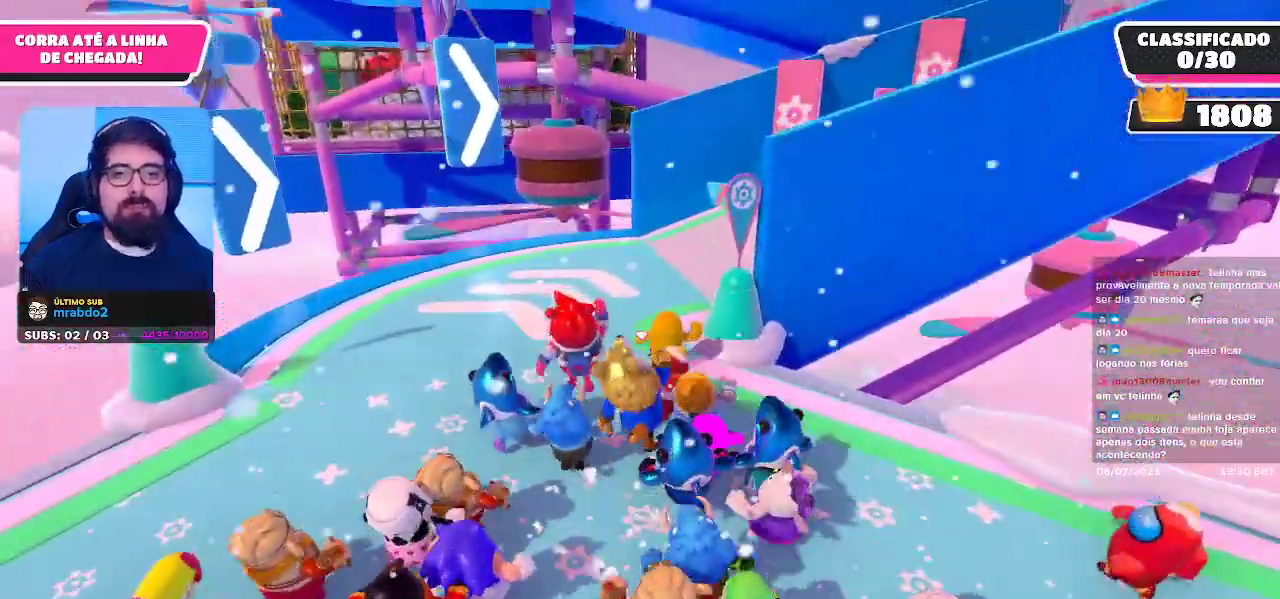
{"buttons": [], "left_stick": "up", "right_stick": "center", "events": []}
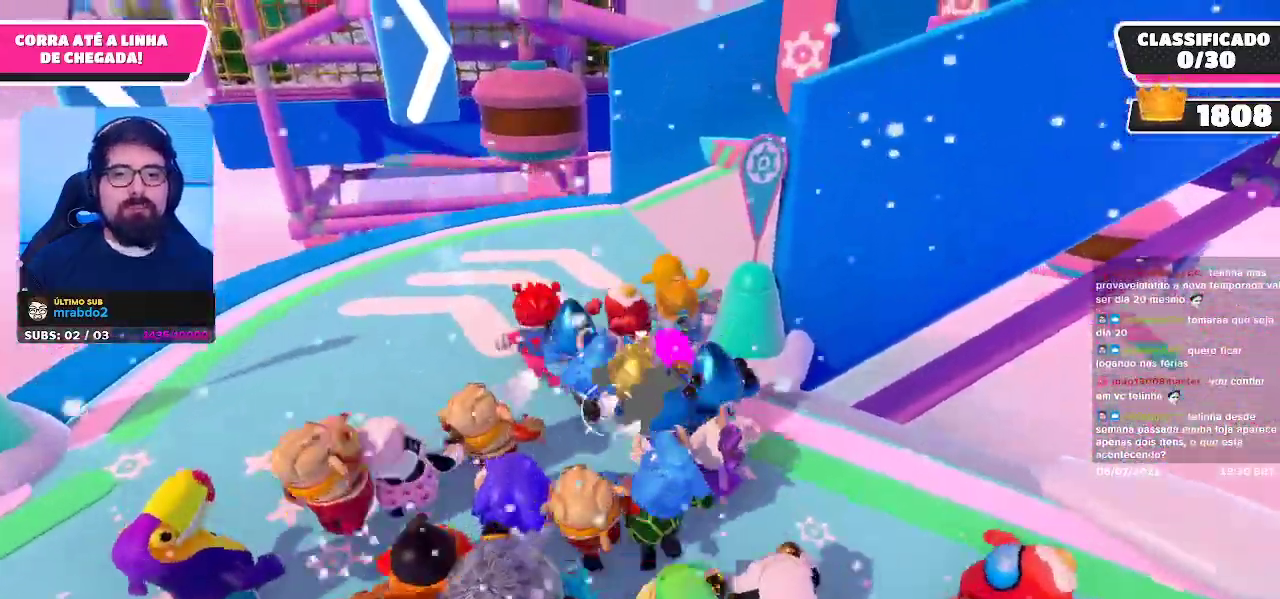
{"buttons": [], "left_stick": "up", "right_stick": "up-right", "events": [[17, "right_stick", "right"], [83, "right_stick", "center"], [317, "right_stick", "up-right"], [417, "right_stick", "center"], [500, "right_stick", "up-right"]]}
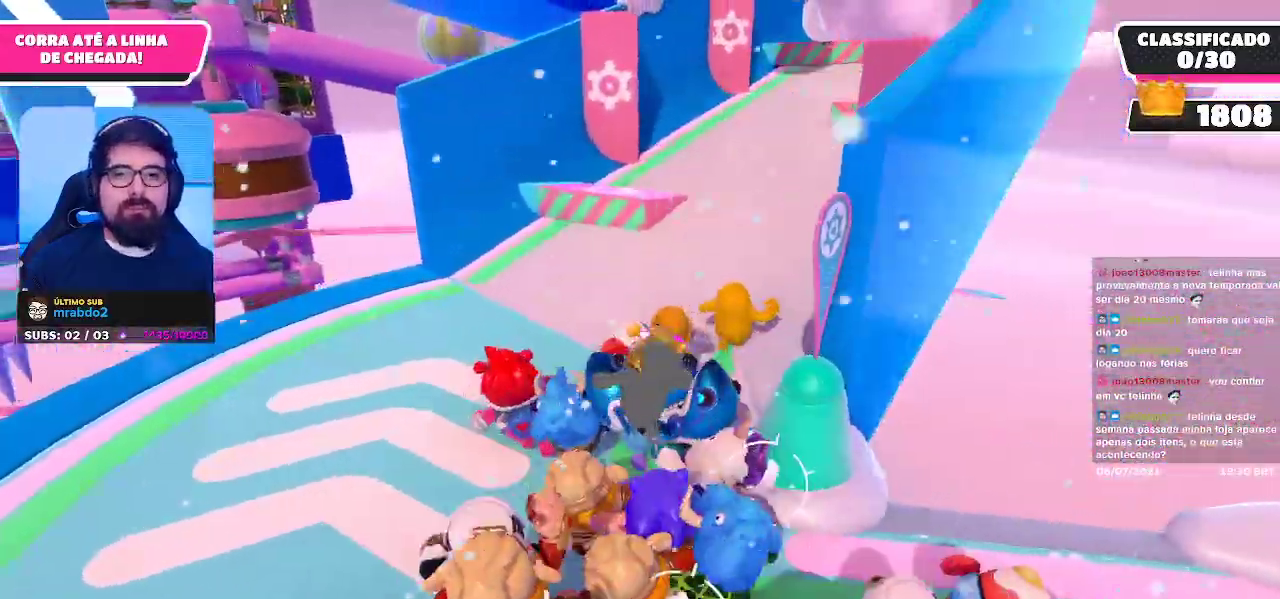
{"buttons": [], "left_stick": "up-right", "right_stick": "center", "events": [[133, "right_stick", "center"], [233, "right_stick", "up-right"], [350, "right_stick", "center"], [400, "left_stick", "up-right"]]}
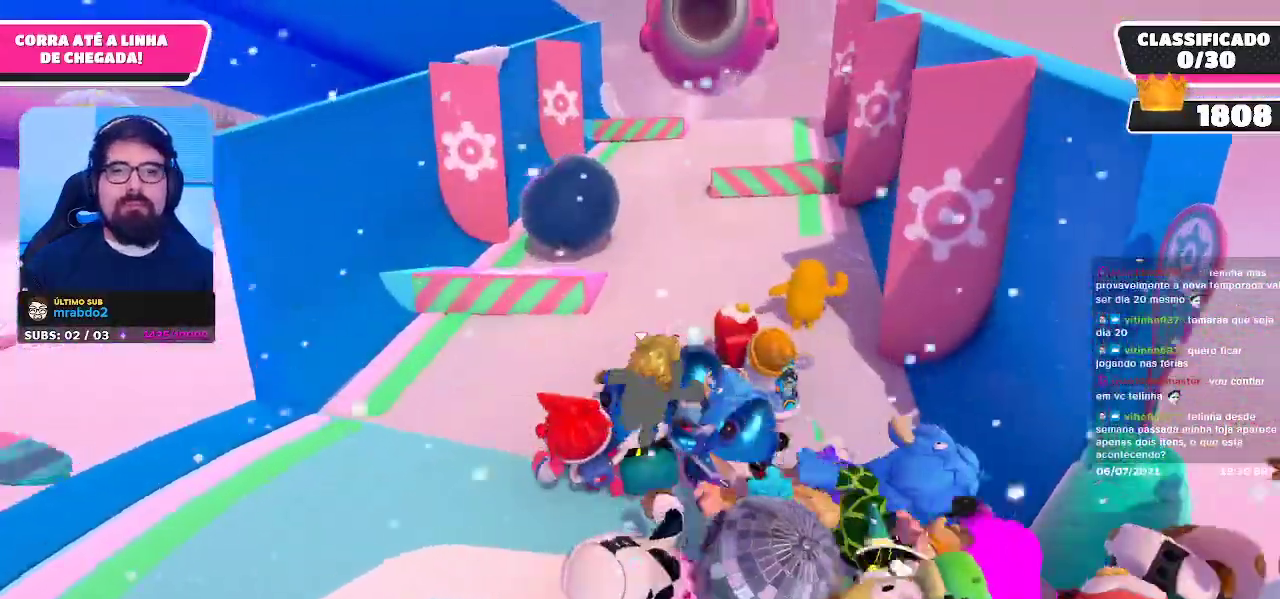
{"buttons": [], "left_stick": "up", "right_stick": "center", "events": [[150, "left_stick", "up"]]}
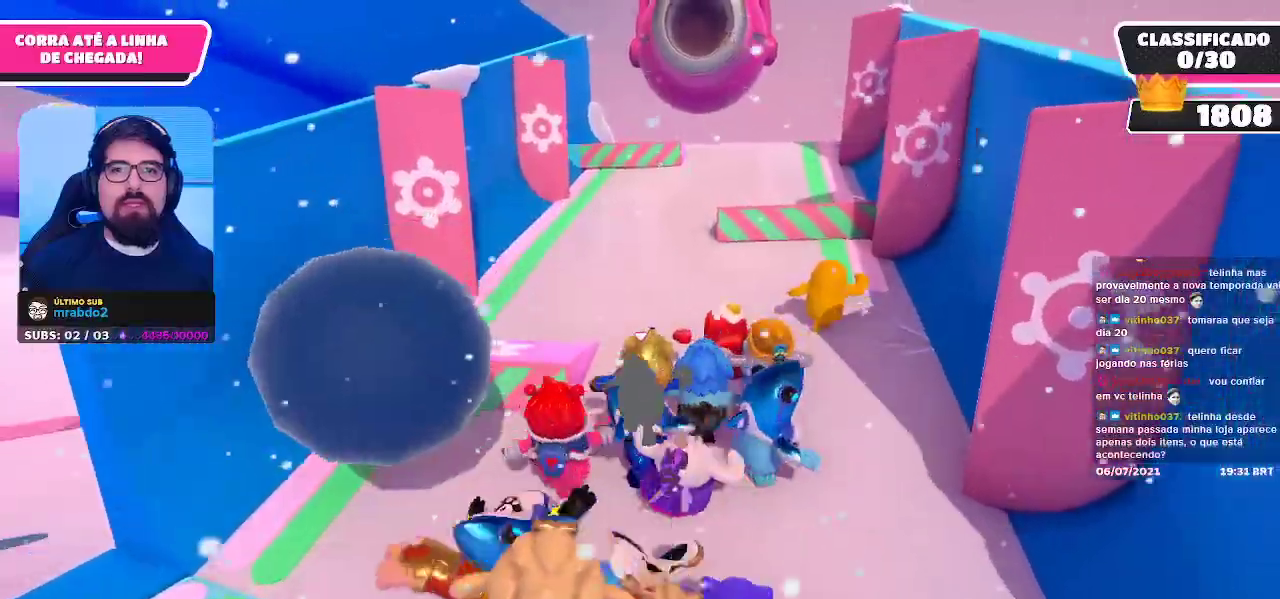
{"buttons": [], "left_stick": "up-left", "right_stick": "center", "events": [[50, "right_stick", "up"], [217, "right_stick", "center"], [383, "left_stick", "up-left"]]}
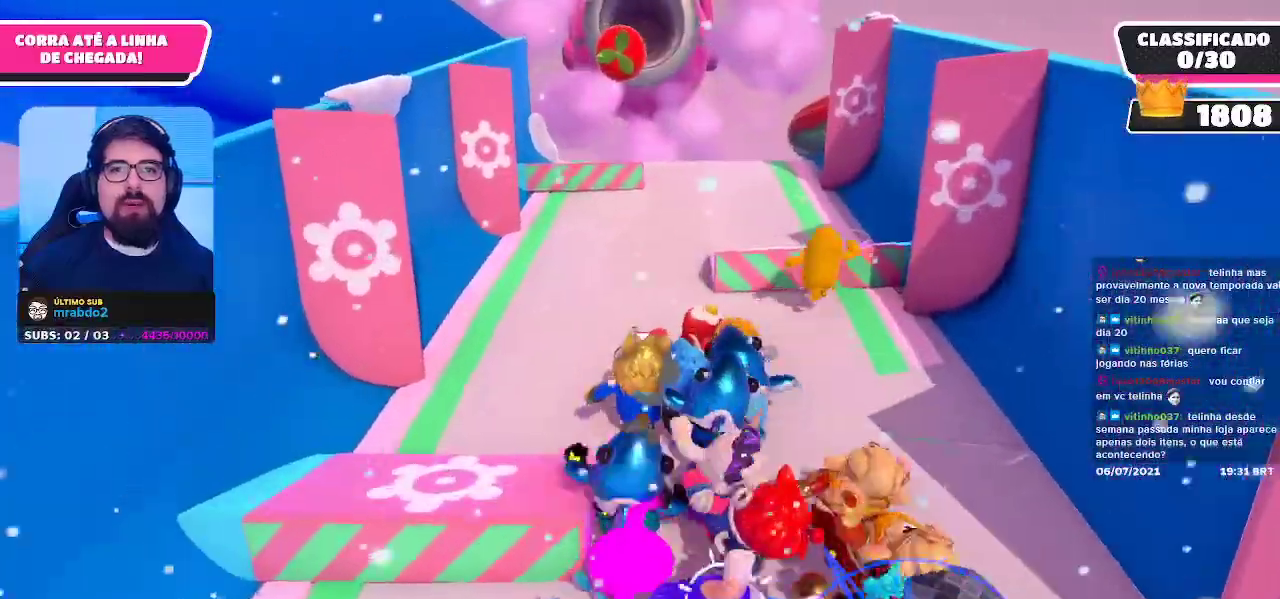
{"buttons": [], "left_stick": "up-left", "right_stick": "center", "events": [[167, "left_stick", "up-right"], [317, "left_stick", "up-left"]]}
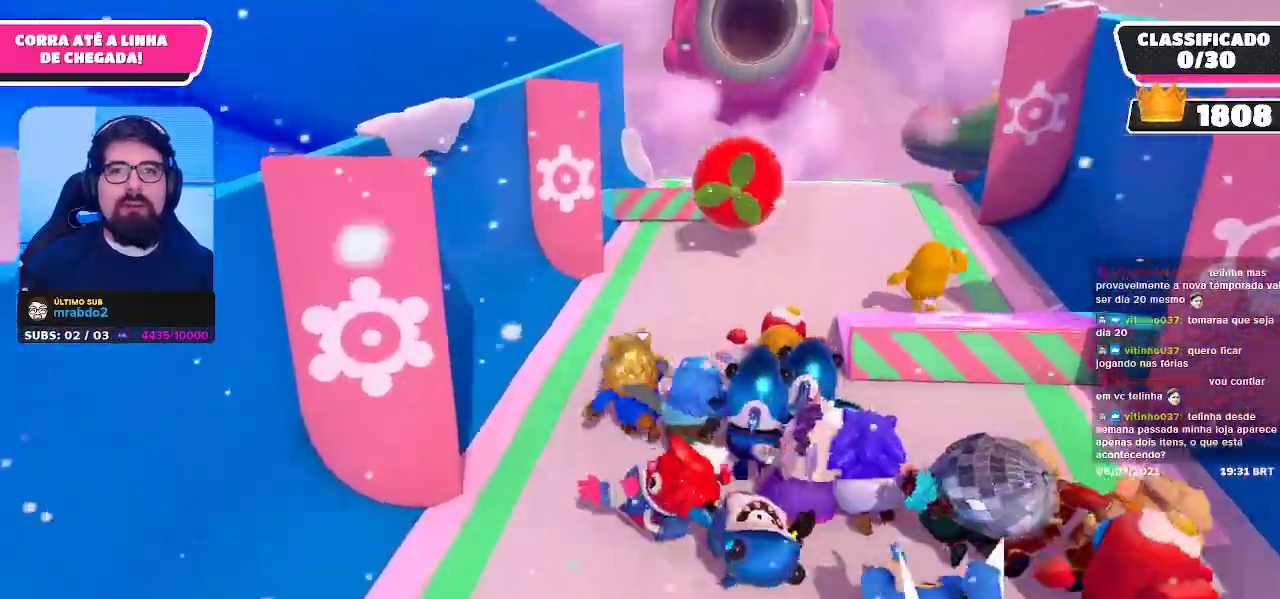
{"buttons": [], "left_stick": "up-right", "right_stick": "center", "events": [[133, "left_stick", "up"], [267, "left_stick", "up-right"]]}
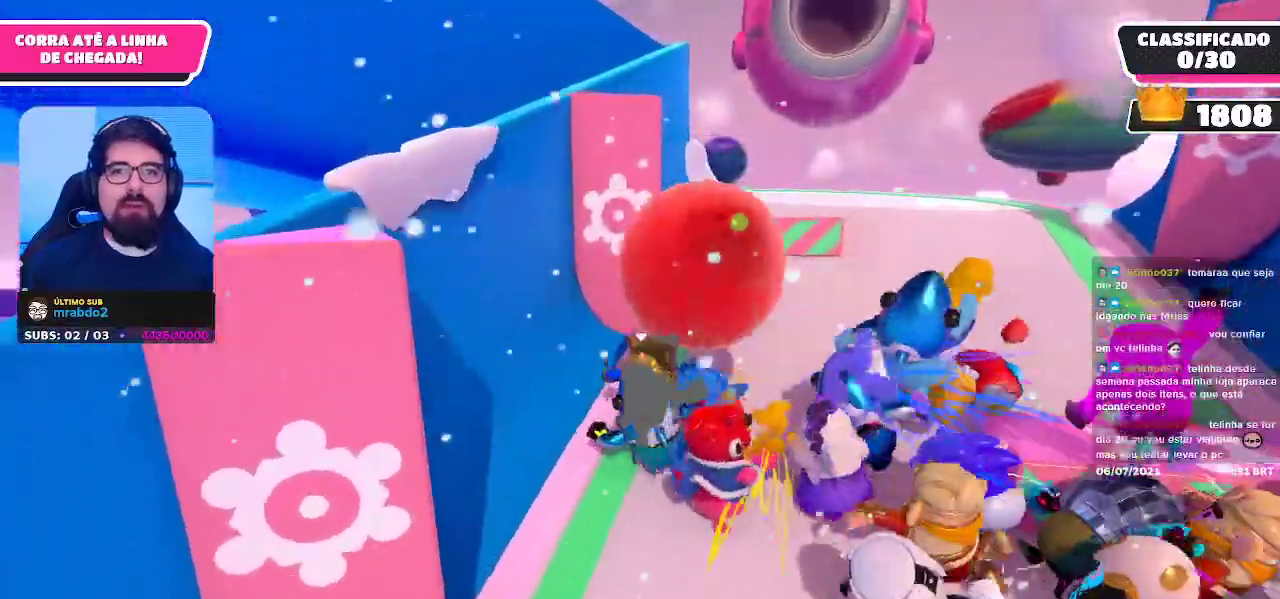
{"buttons": [], "left_stick": "up-right", "right_stick": "center", "events": []}